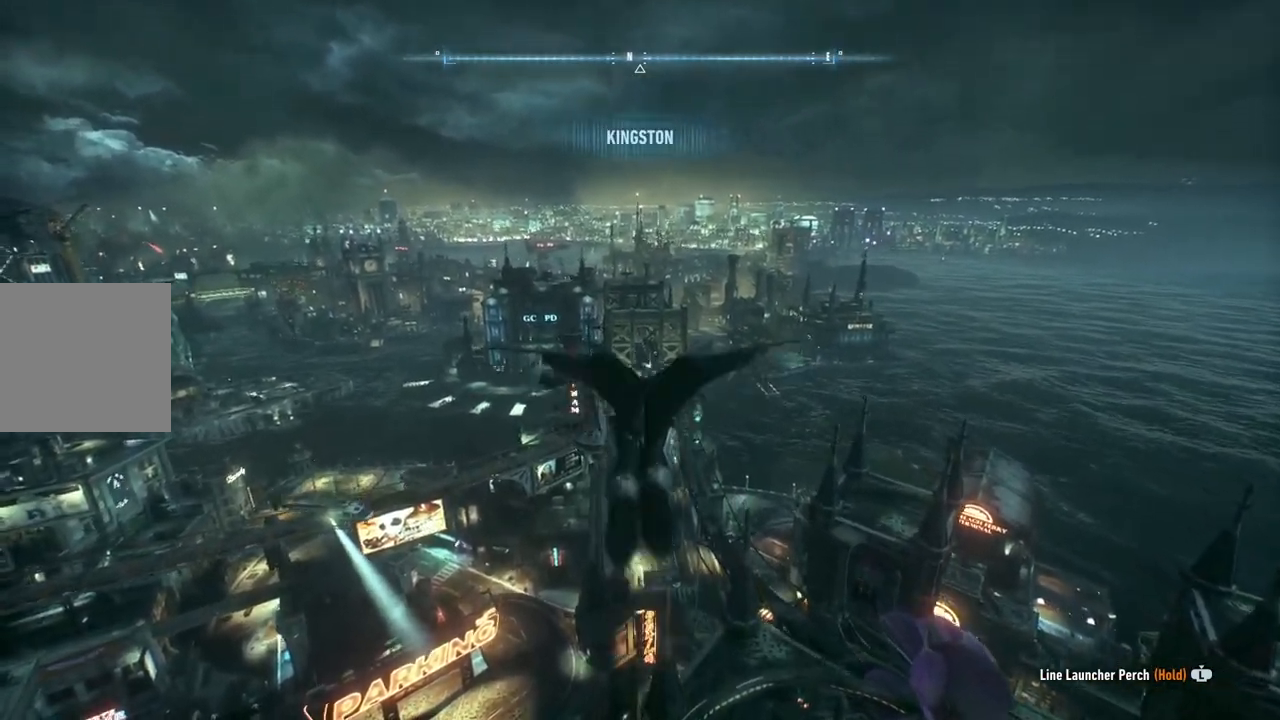
Gameplay with a controller (Xbox layout); each line is a JSON object with the inputs held at the frame after it. "events" lists button and stick changes between this image and that frame as [ms after this image, input, new state], when the widget could be followed in between.
{"buttons": ["A"], "left_stick": "center", "right_stick": "center", "events": [[350, "R2", "up"]]}
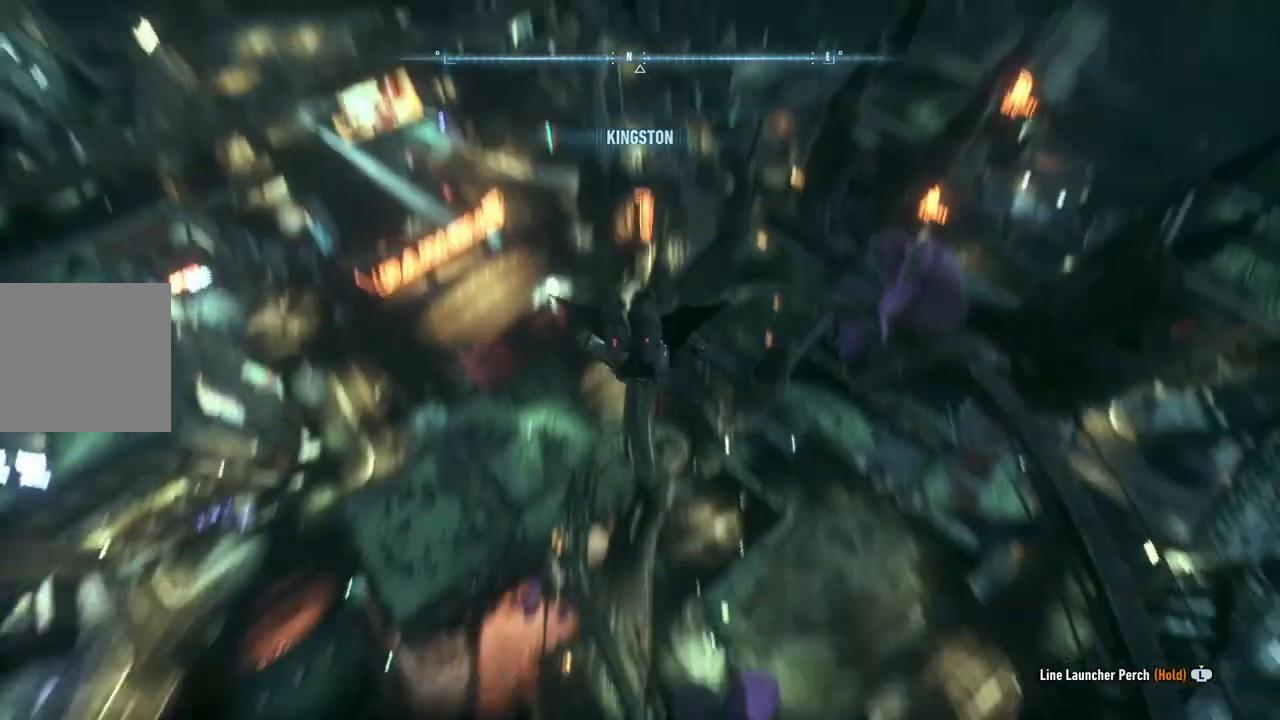
{"buttons": ["A"], "left_stick": "center", "right_stick": "center", "events": []}
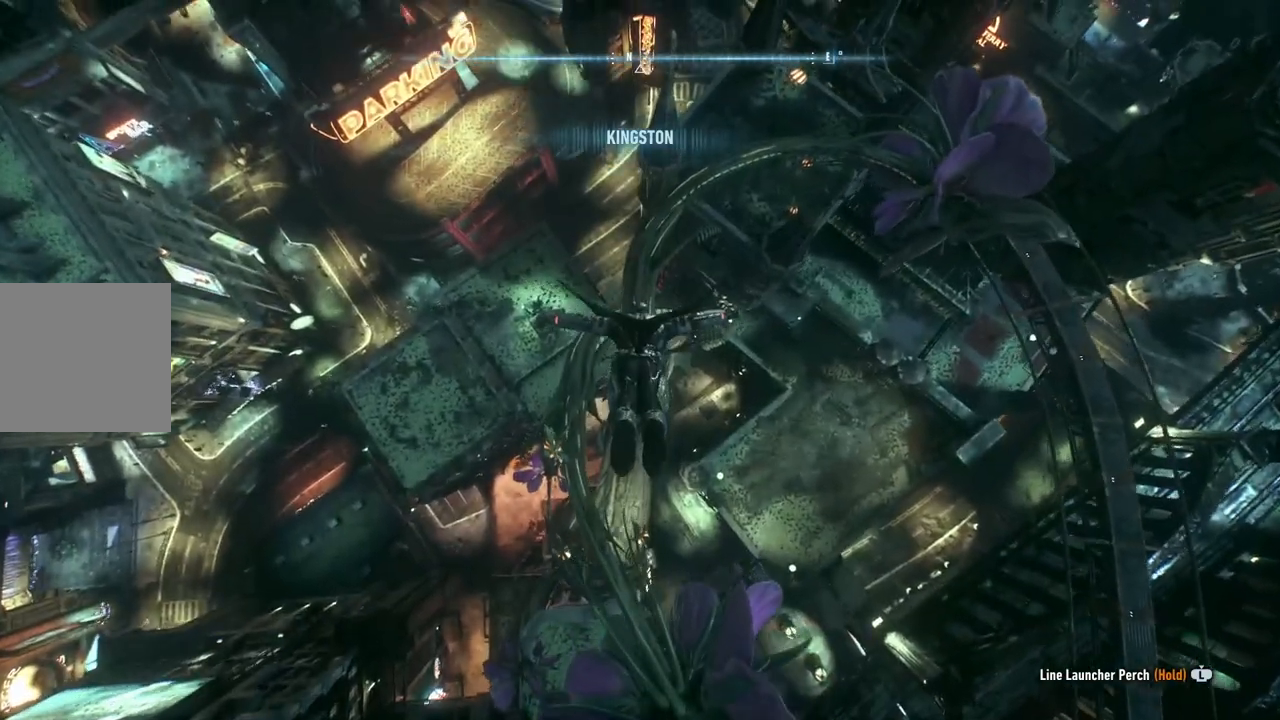
{"buttons": ["A"], "left_stick": "up", "right_stick": "center", "events": [[267, "left_stick", "up"]]}
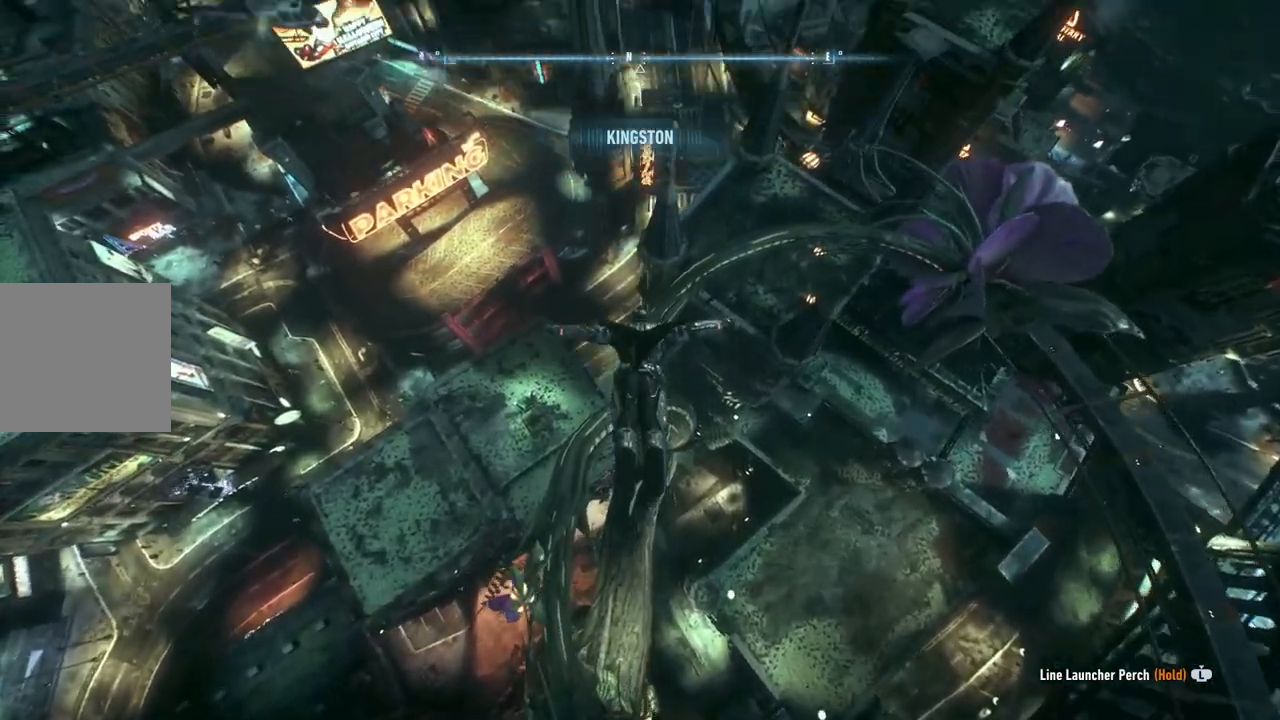
{"buttons": ["A"], "left_stick": "up", "right_stick": "center", "events": []}
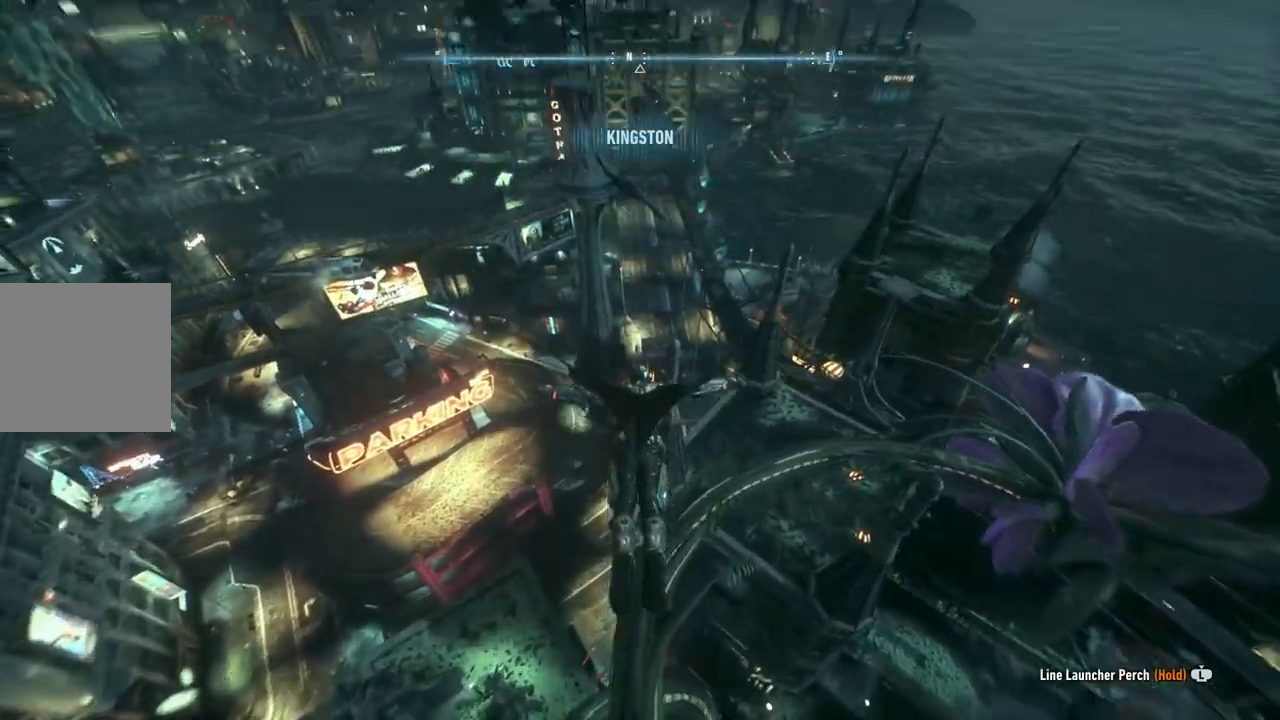
{"buttons": ["A"], "left_stick": "center", "right_stick": "center", "events": [[117, "left_stick", "center"]]}
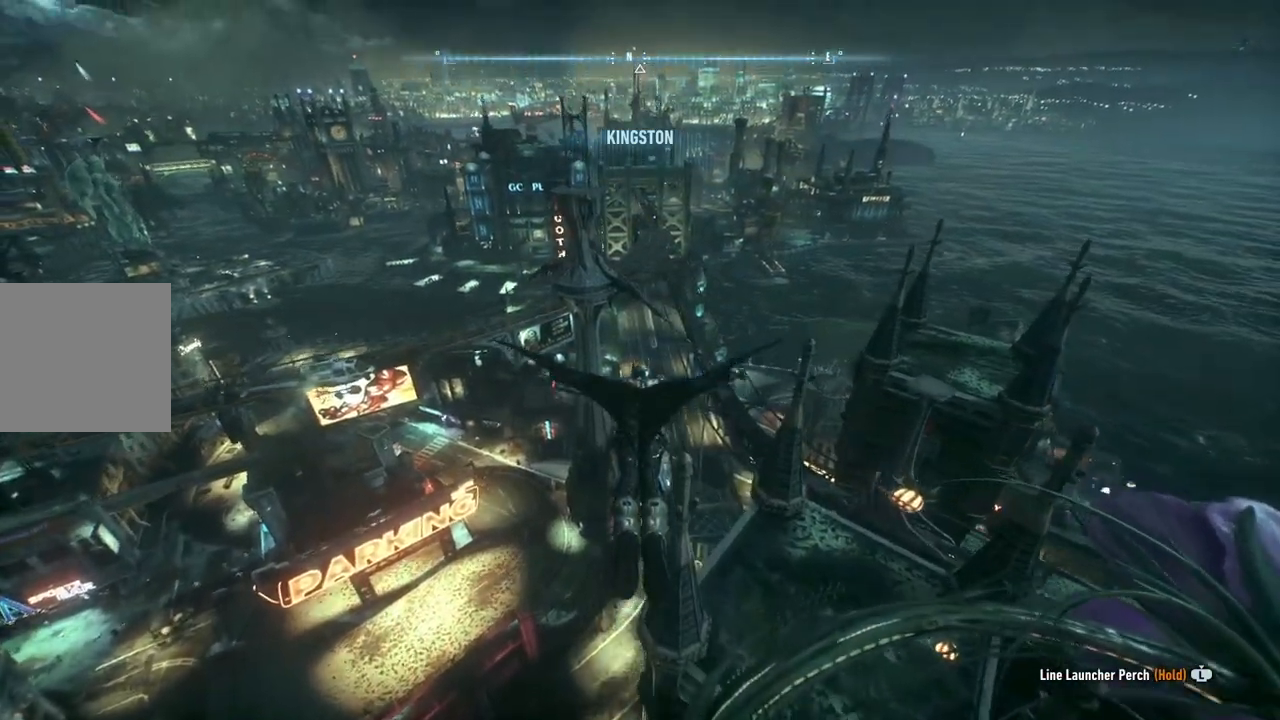
{"buttons": ["A"], "left_stick": "up", "right_stick": "center", "events": [[450, "left_stick", "up"]]}
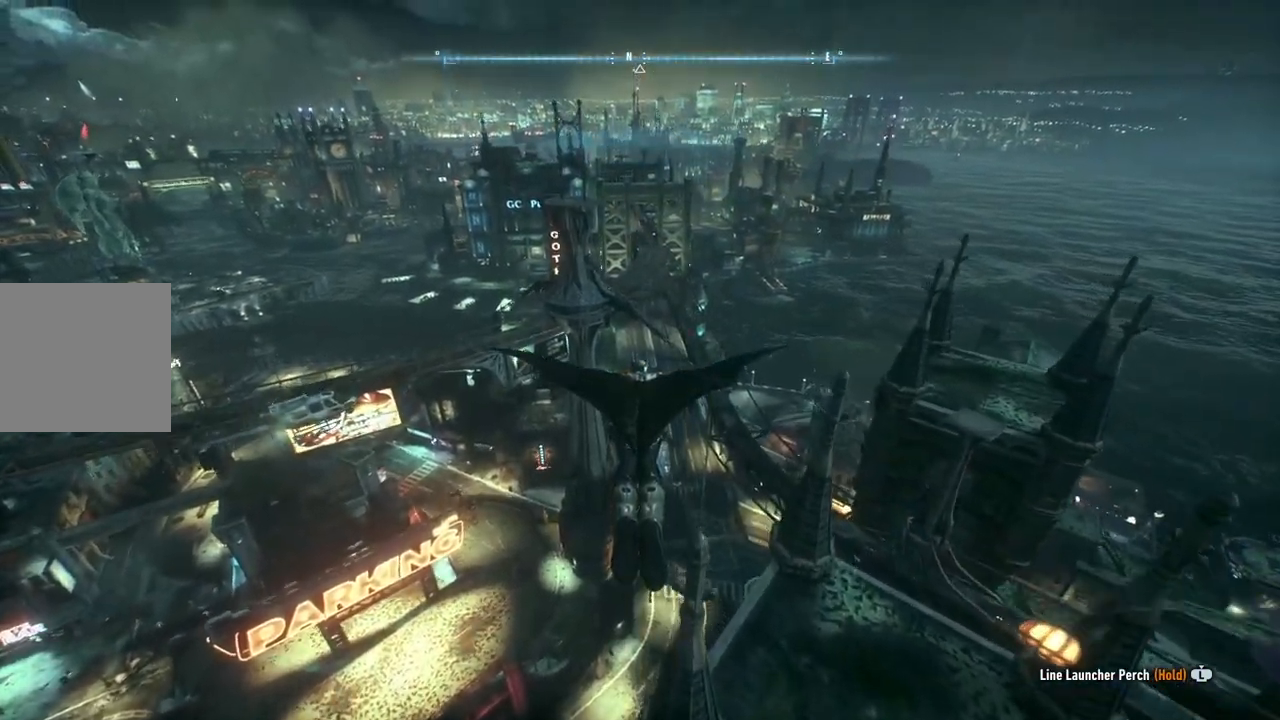
{"buttons": ["A"], "left_stick": "center", "right_stick": "center", "events": [[450, "left_stick", "center"]]}
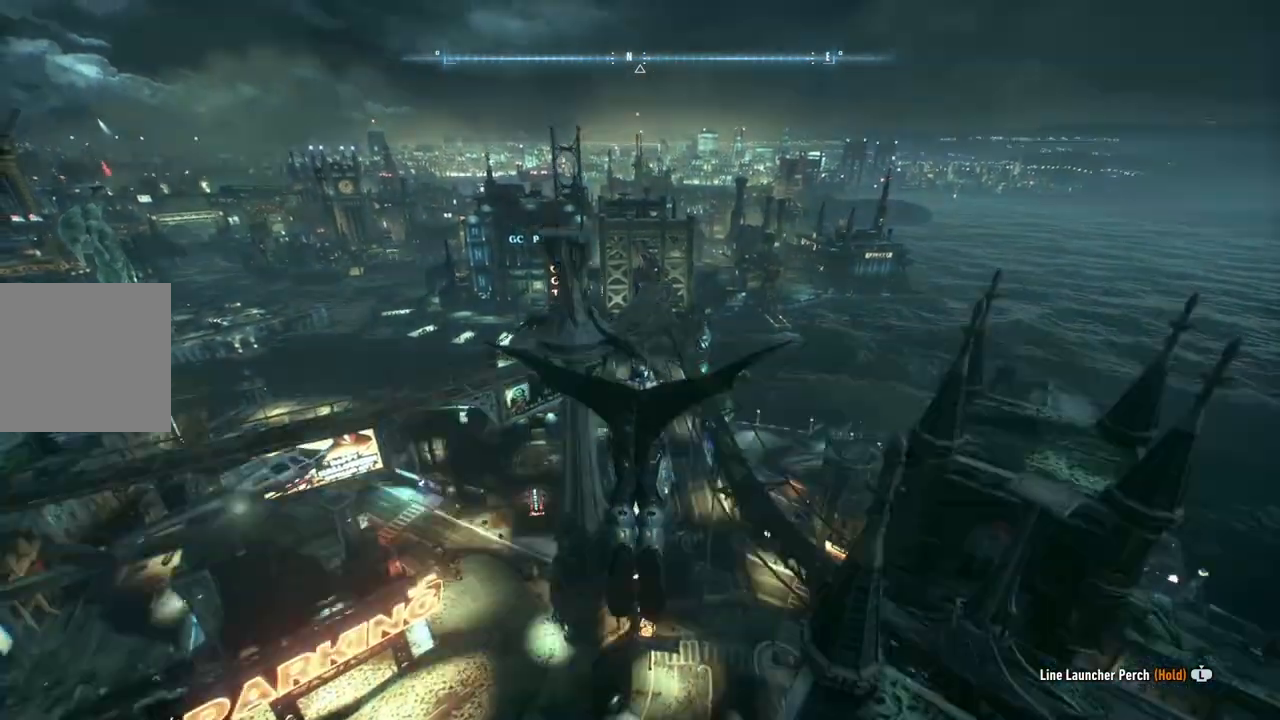
{"buttons": ["A"], "left_stick": "center", "right_stick": "center", "events": [[33, "left_stick", "up-left"], [300, "left_stick", "center"]]}
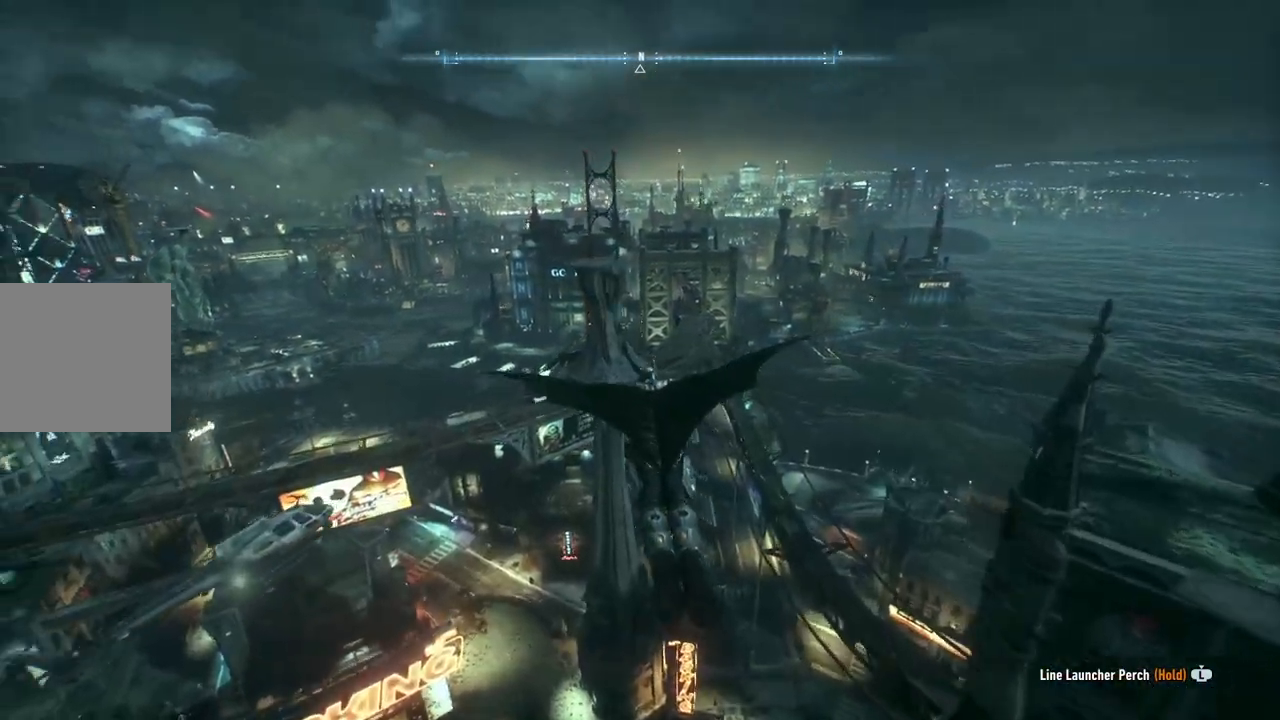
{"buttons": ["A"], "left_stick": "center", "right_stick": "center", "events": [[17, "left_stick", "up"], [317, "left_stick", "center"]]}
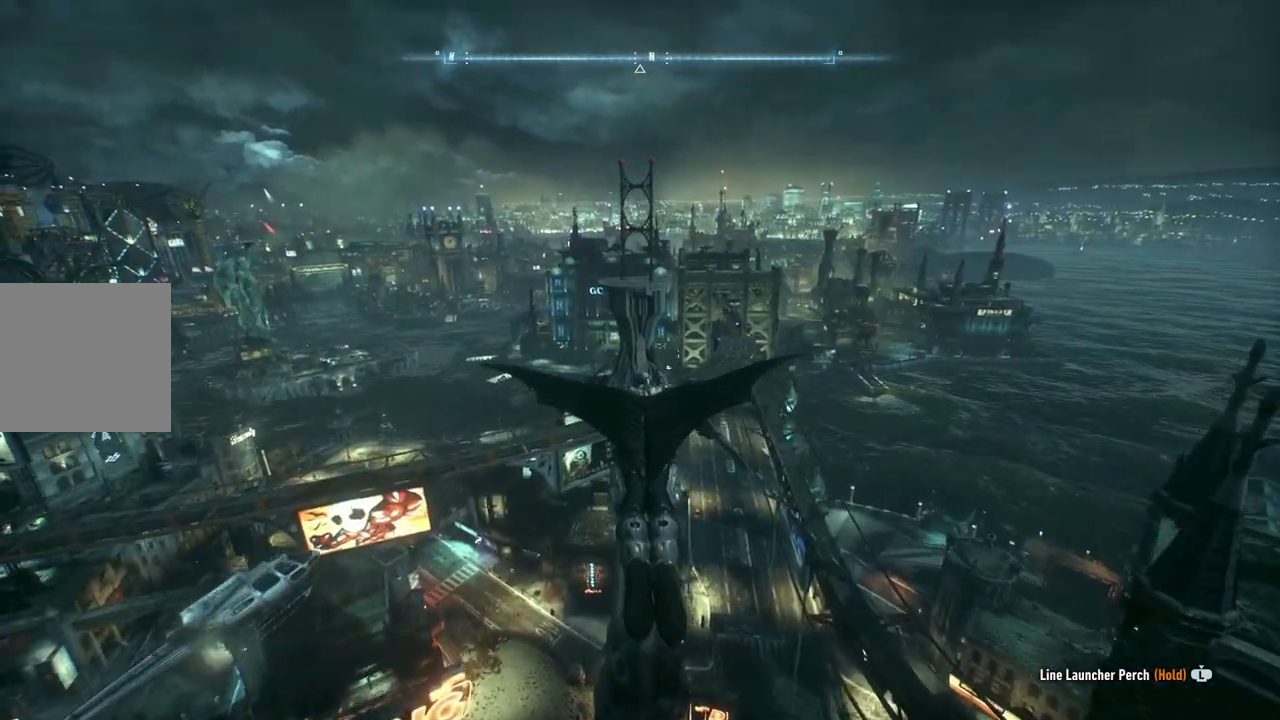
{"buttons": ["A"], "left_stick": "center", "right_stick": "center", "events": [[117, "R1", "down"], [333, "R1", "up"]]}
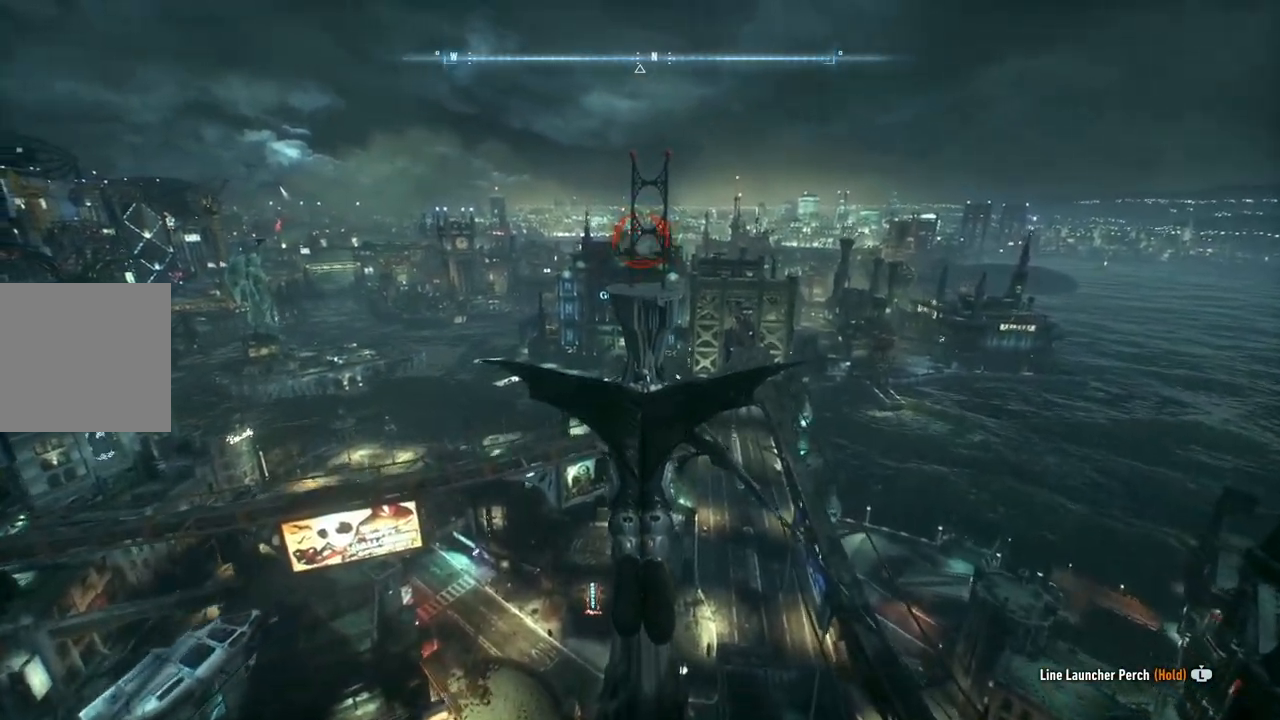
{"buttons": ["A"], "left_stick": "center", "right_stick": "center", "events": [[50, "left_stick", "up-right"], [150, "R1", "down"], [383, "R1", "up"], [450, "left_stick", "center"]]}
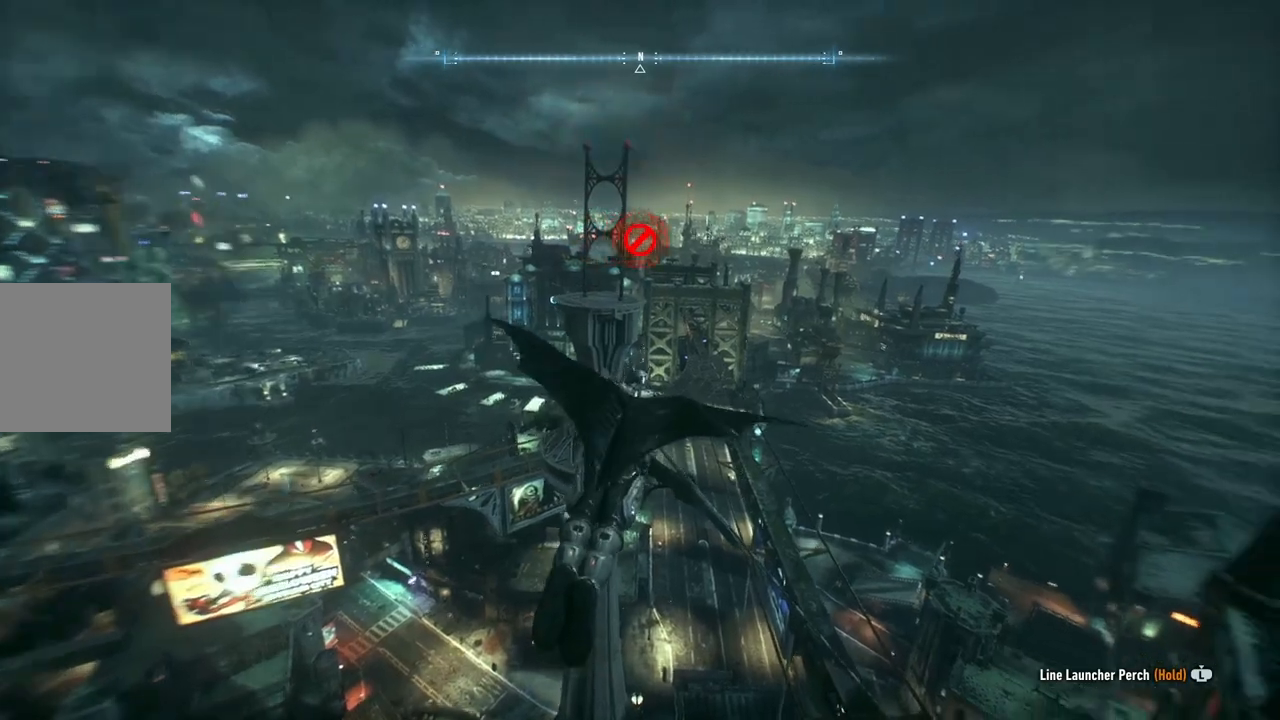
{"buttons": ["A"], "left_stick": "up", "right_stick": "center", "events": [[300, "left_stick", "up"]]}
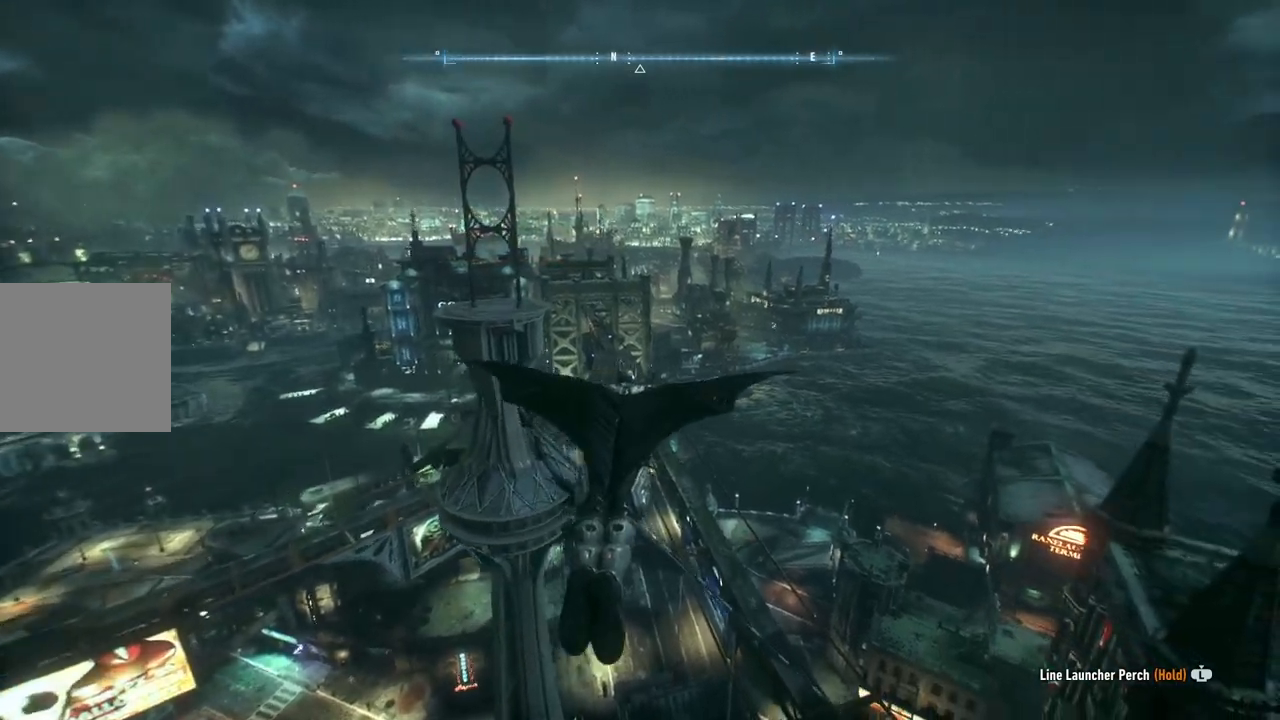
{"buttons": ["A"], "left_stick": "center", "right_stick": "center", "events": [[33, "left_stick", "center"], [250, "DPAD_UP", "down"], [417, "DPAD_UP", "up"]]}
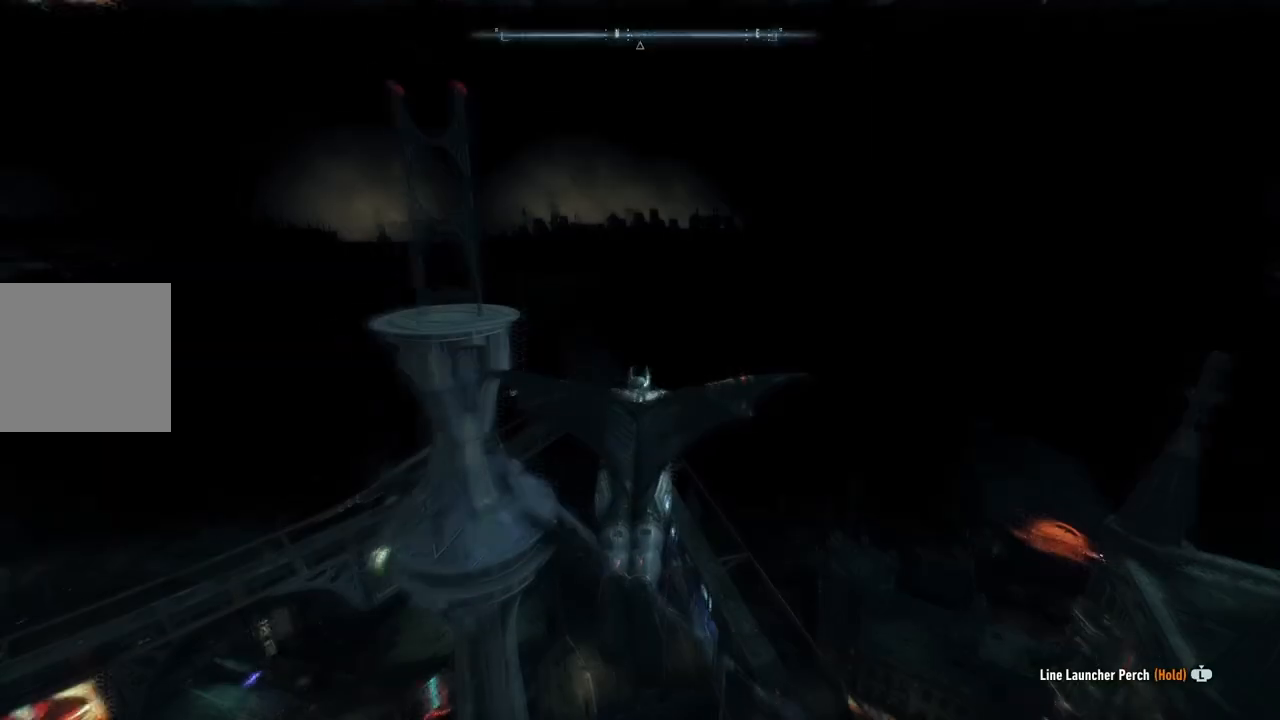
{"buttons": ["A"], "left_stick": "center", "right_stick": "center", "events": []}
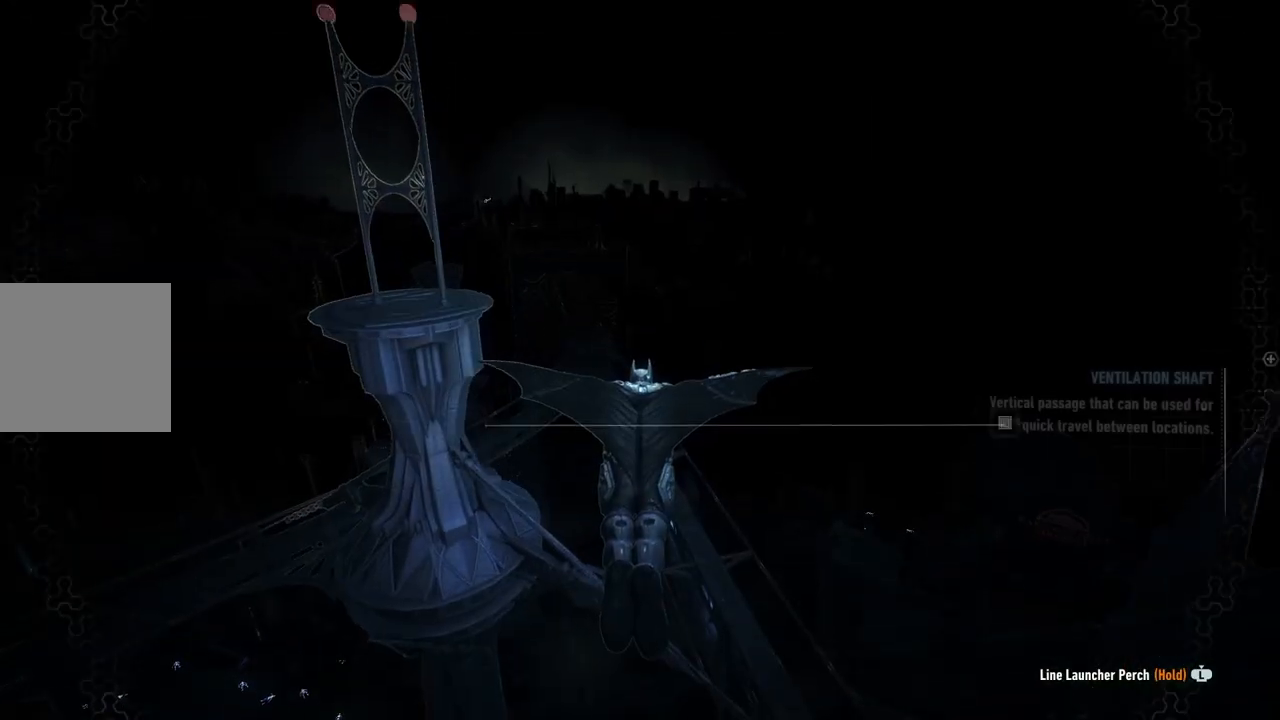
{"buttons": ["A"], "left_stick": "center", "right_stick": "center", "events": [[100, "left_stick", "up"], [333, "left_stick", "center"]]}
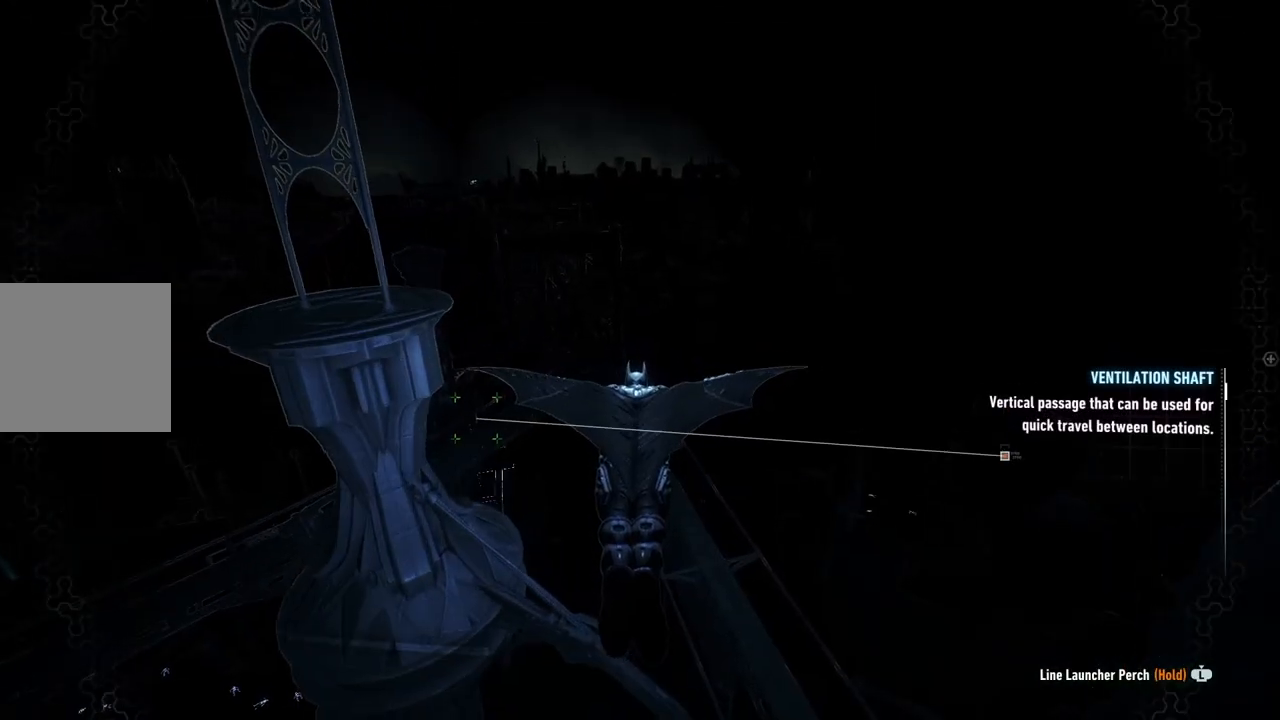
{"buttons": ["A"], "left_stick": "center", "right_stick": "center", "events": [[317, "left_stick", "up-left"], [467, "left_stick", "center"]]}
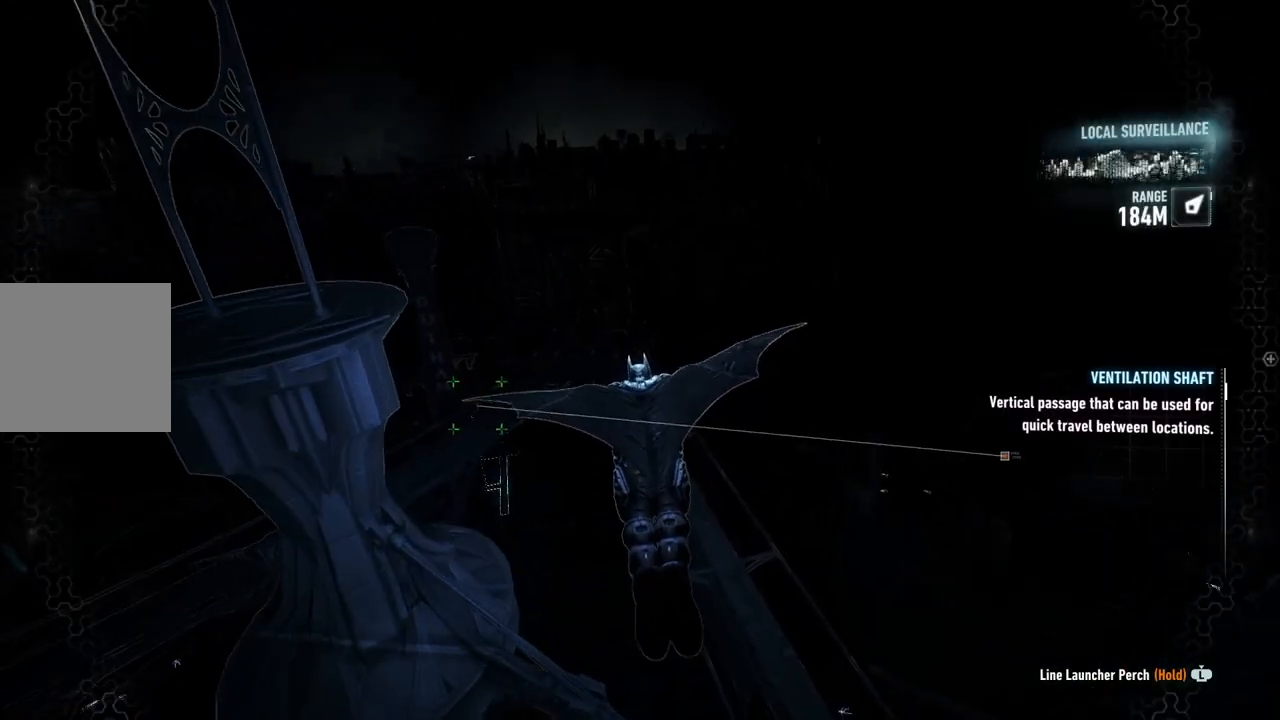
{"buttons": ["A"], "left_stick": "center", "right_stick": "center", "events": []}
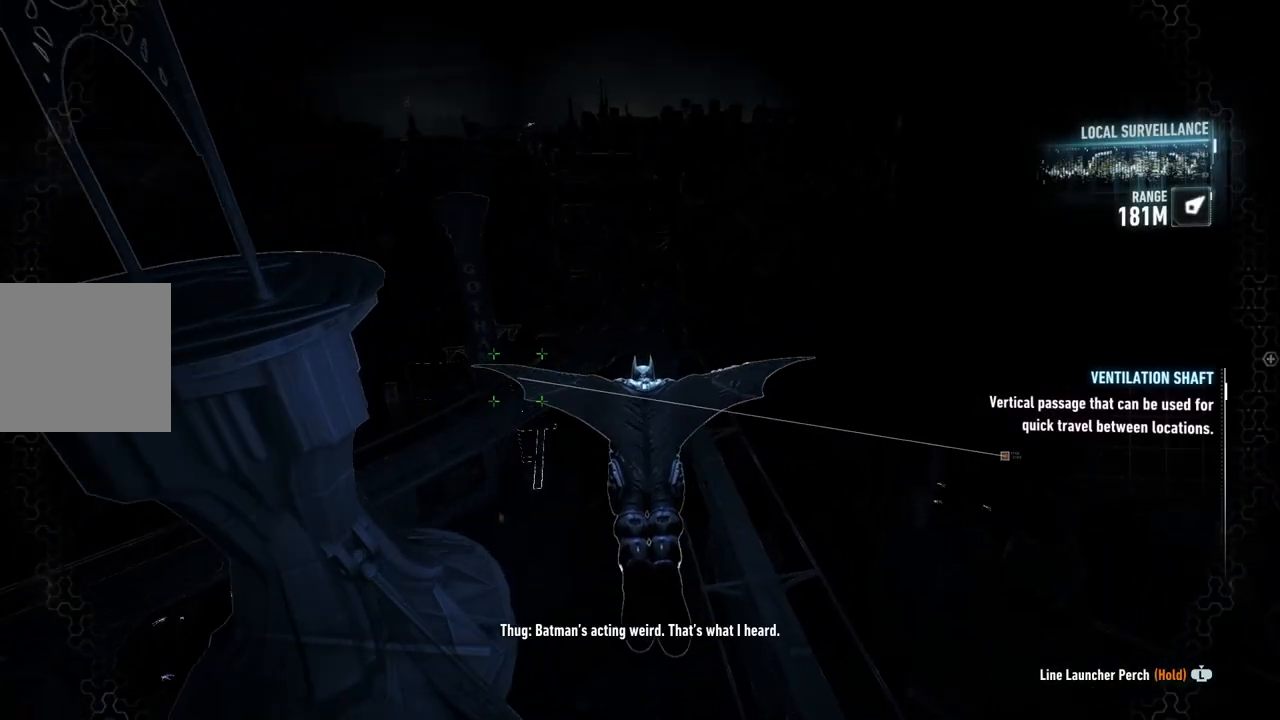
{"buttons": ["A"], "left_stick": "center", "right_stick": "center", "events": [[167, "DPAD_UP", "down"], [283, "DPAD_UP", "up"]]}
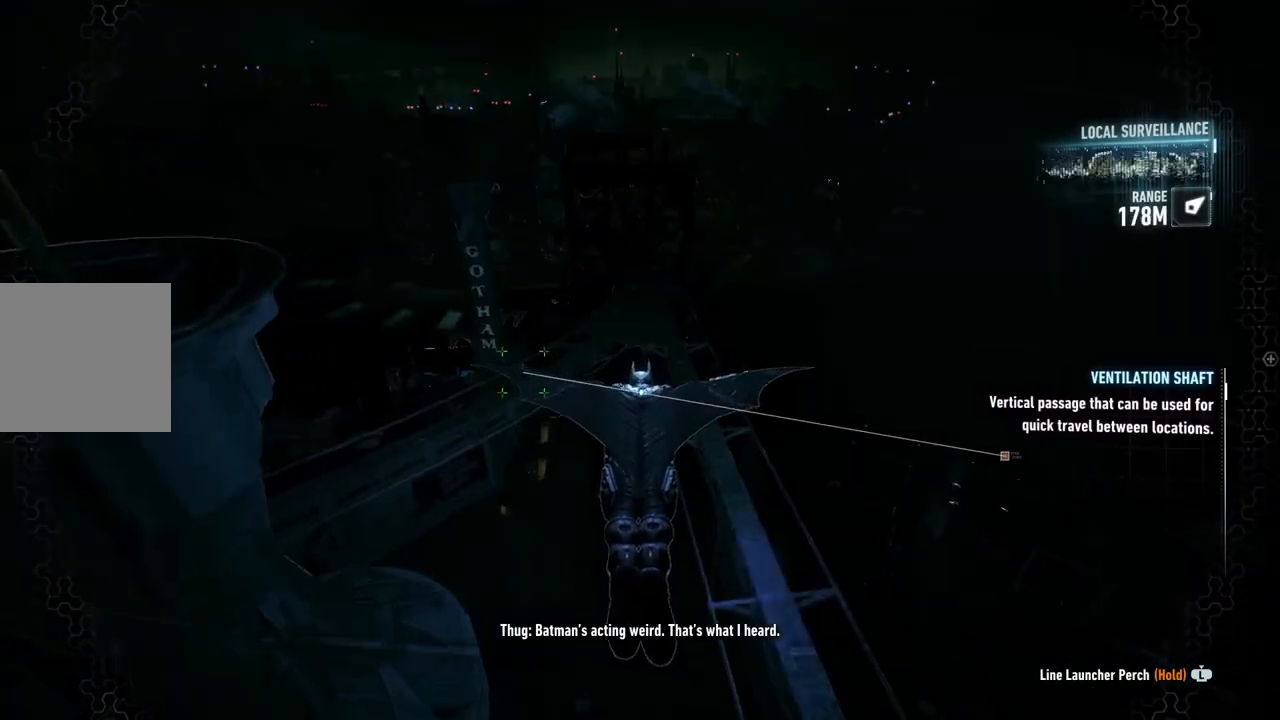
{"buttons": ["A", "R2"], "left_stick": "up", "right_stick": "center", "events": [[217, "left_stick", "up"], [417, "R2", "down"]]}
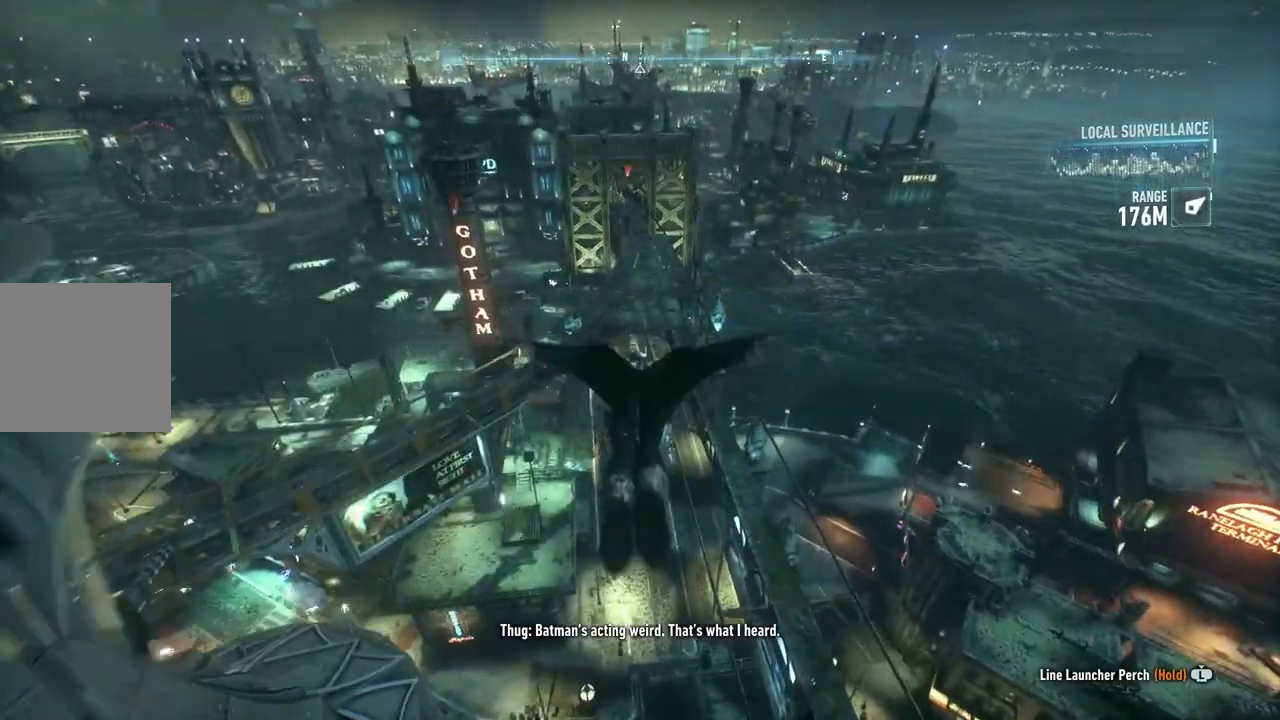
{"buttons": ["A", "R2"], "left_stick": "up", "right_stick": "center", "events": []}
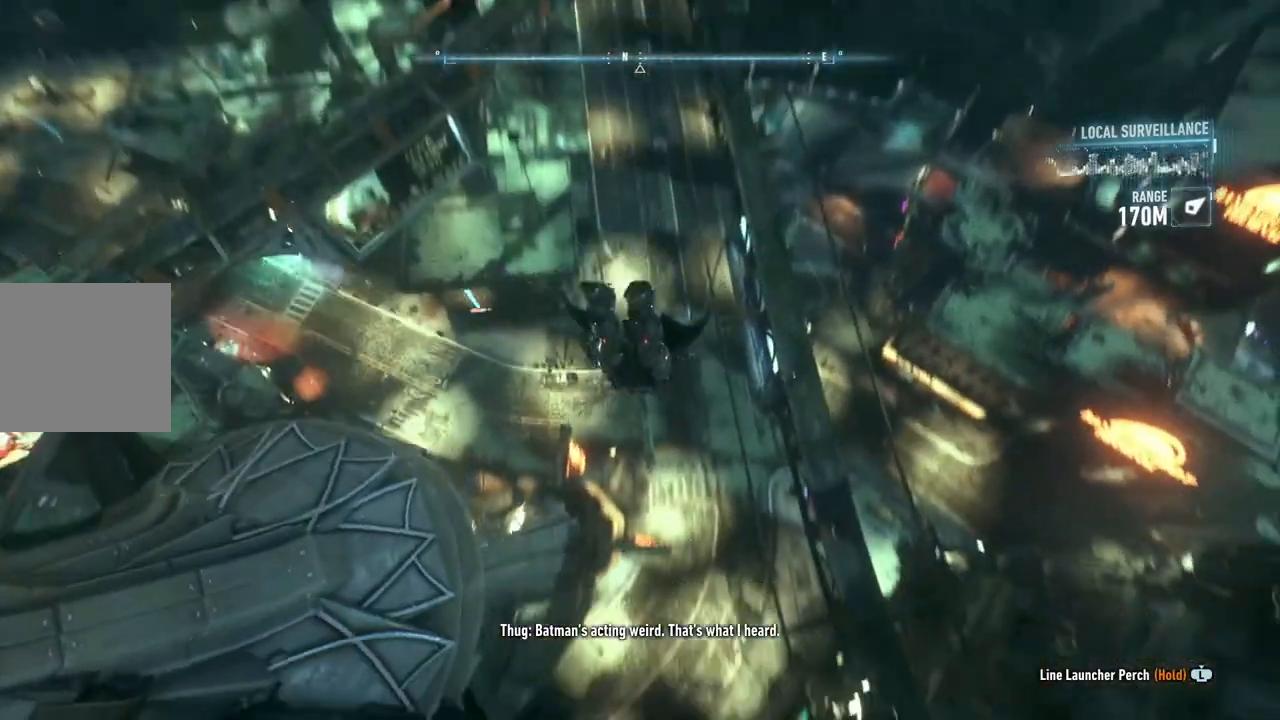
{"buttons": ["A"], "left_stick": "up", "right_stick": "center", "events": [[117, "R2", "up"]]}
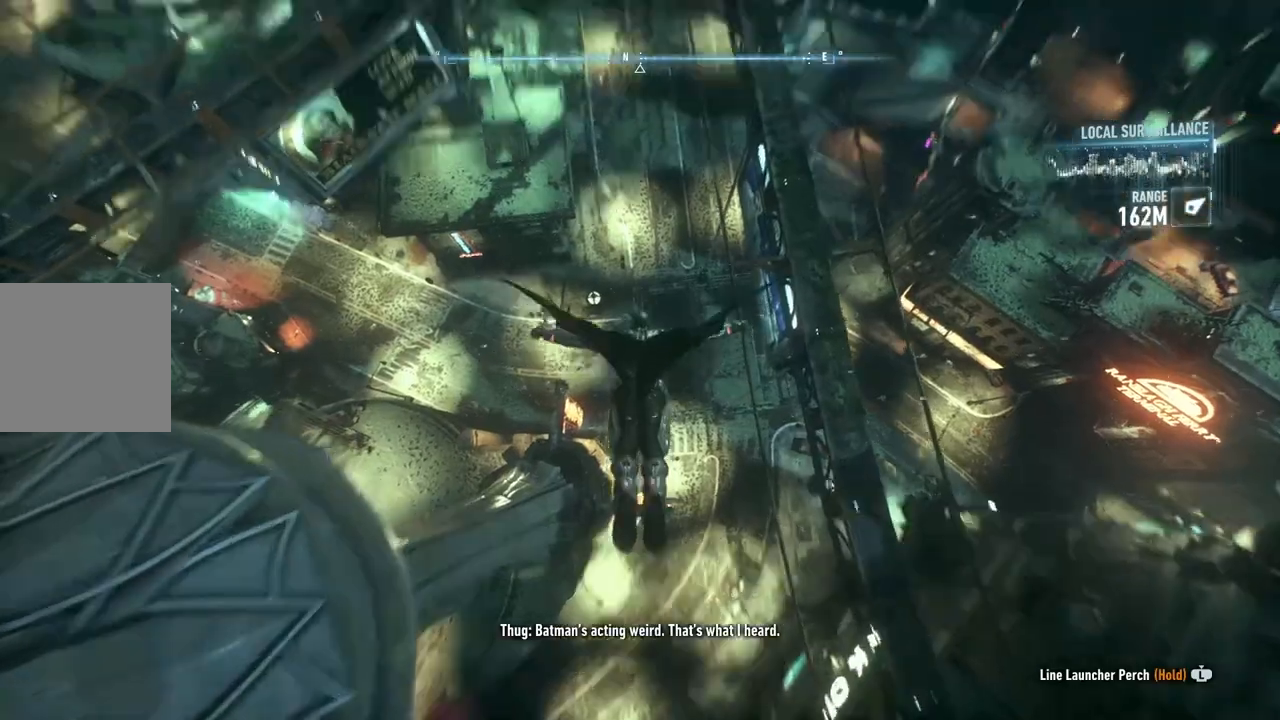
{"buttons": ["A"], "left_stick": "up", "right_stick": "center", "events": []}
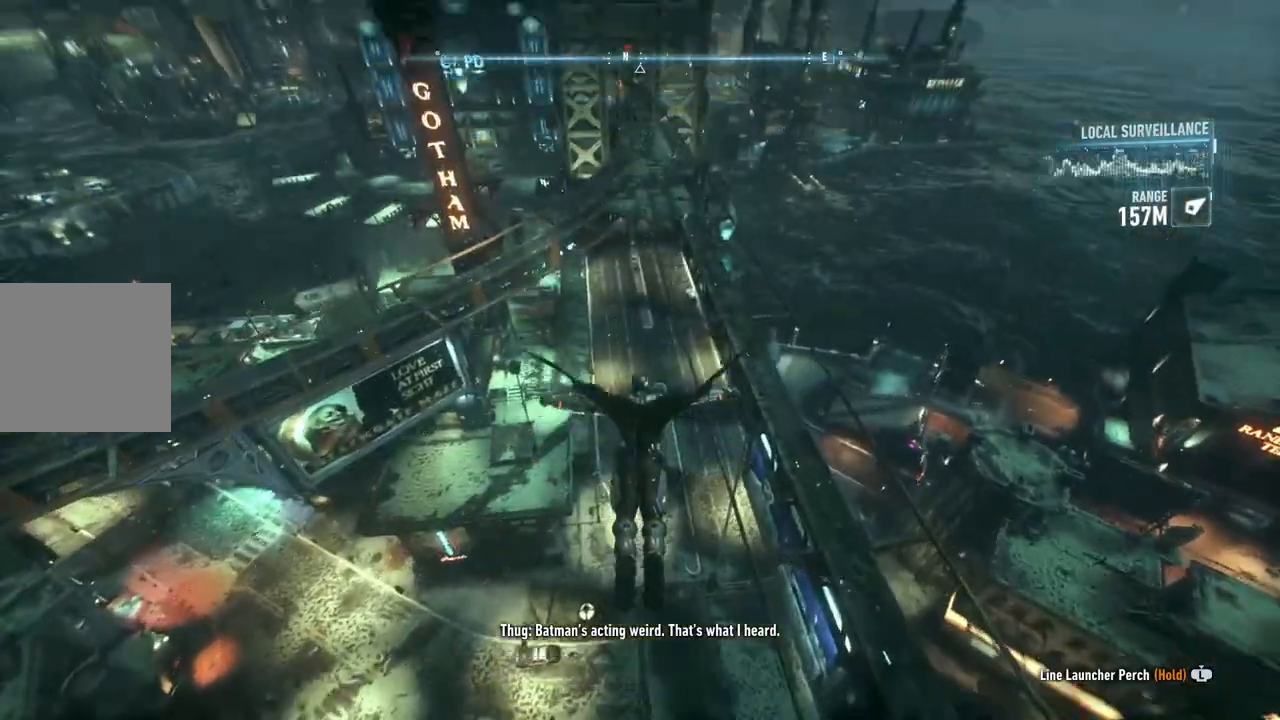
{"buttons": ["A"], "left_stick": "center", "right_stick": "center", "events": [[233, "left_stick", "center"]]}
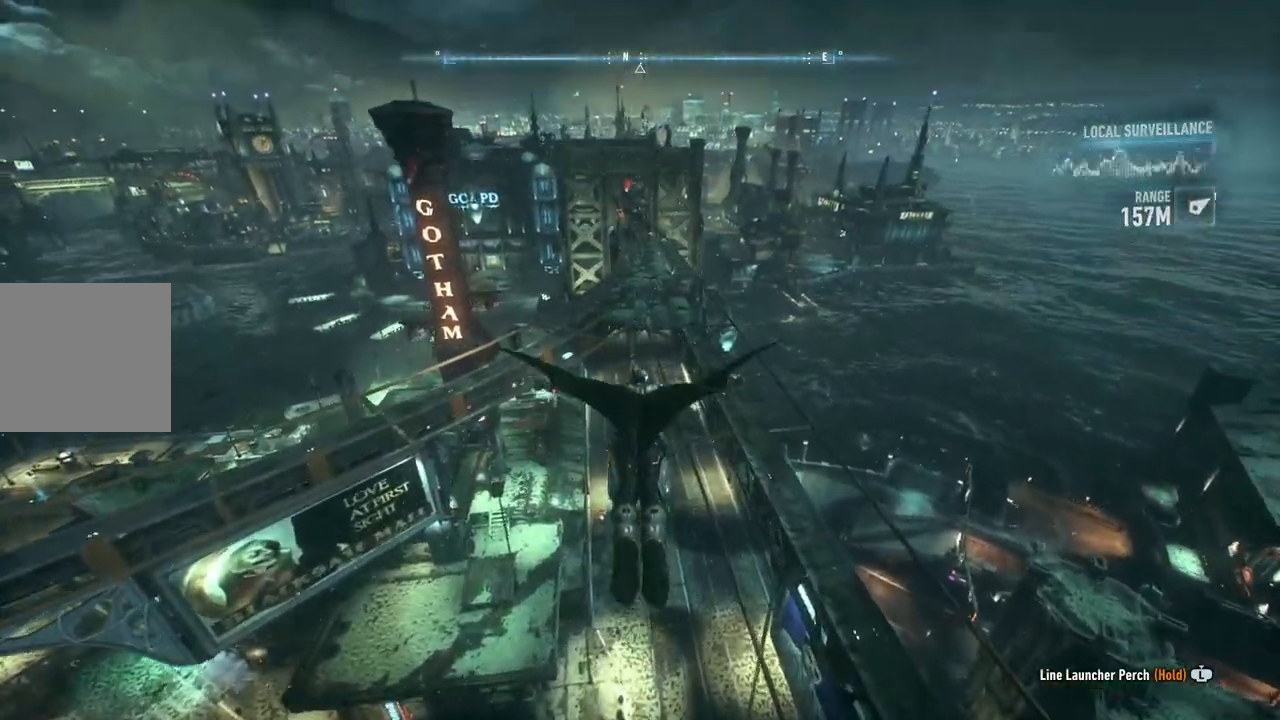
{"buttons": ["A"], "left_stick": "up", "right_stick": "center", "events": [[233, "left_stick", "up"]]}
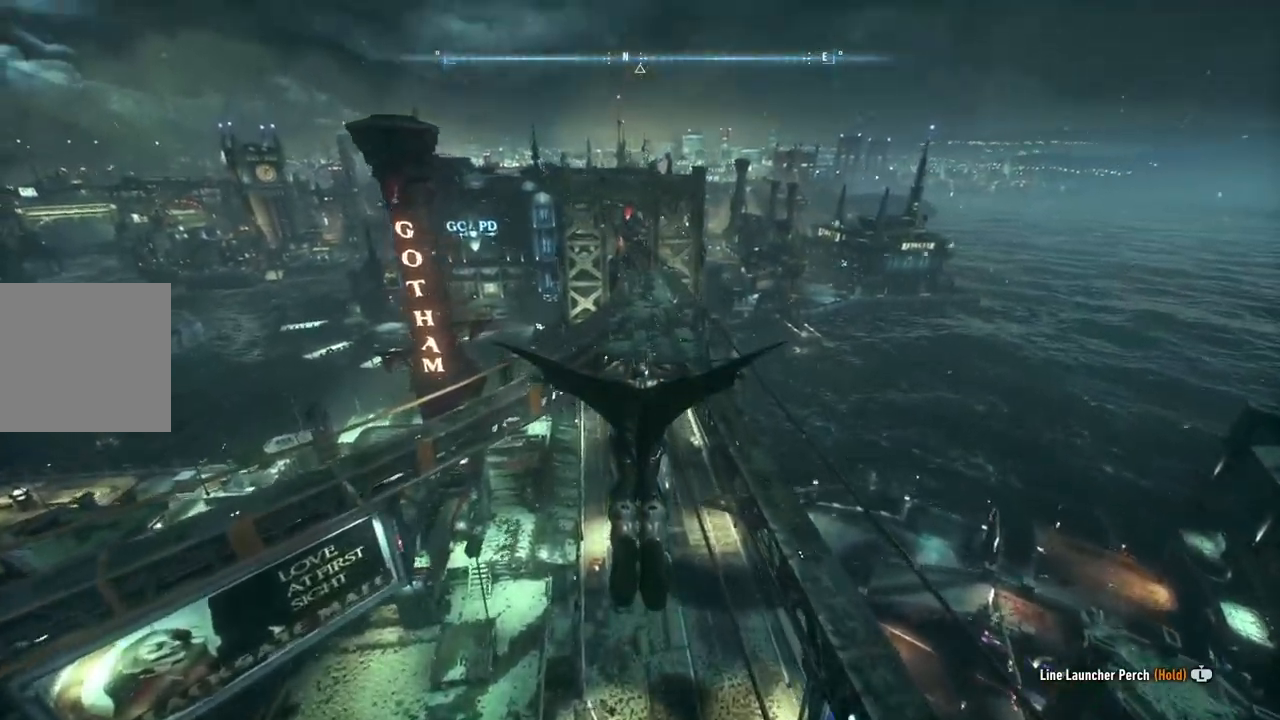
{"buttons": ["A"], "left_stick": "center", "right_stick": "center", "events": [[133, "left_stick", "center"], [317, "DPAD_UP", "down"], [467, "DPAD_UP", "up"]]}
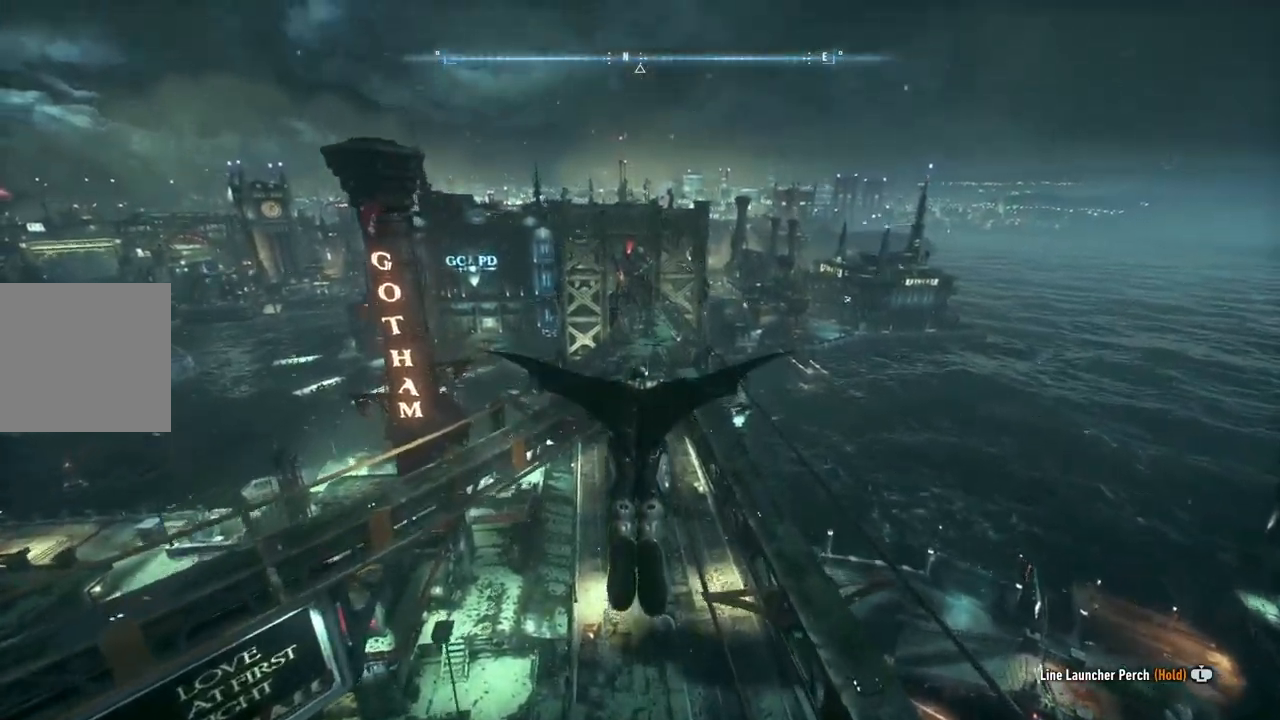
{"buttons": ["A"], "left_stick": "up-left", "right_stick": "center", "events": [[433, "left_stick", "up-left"]]}
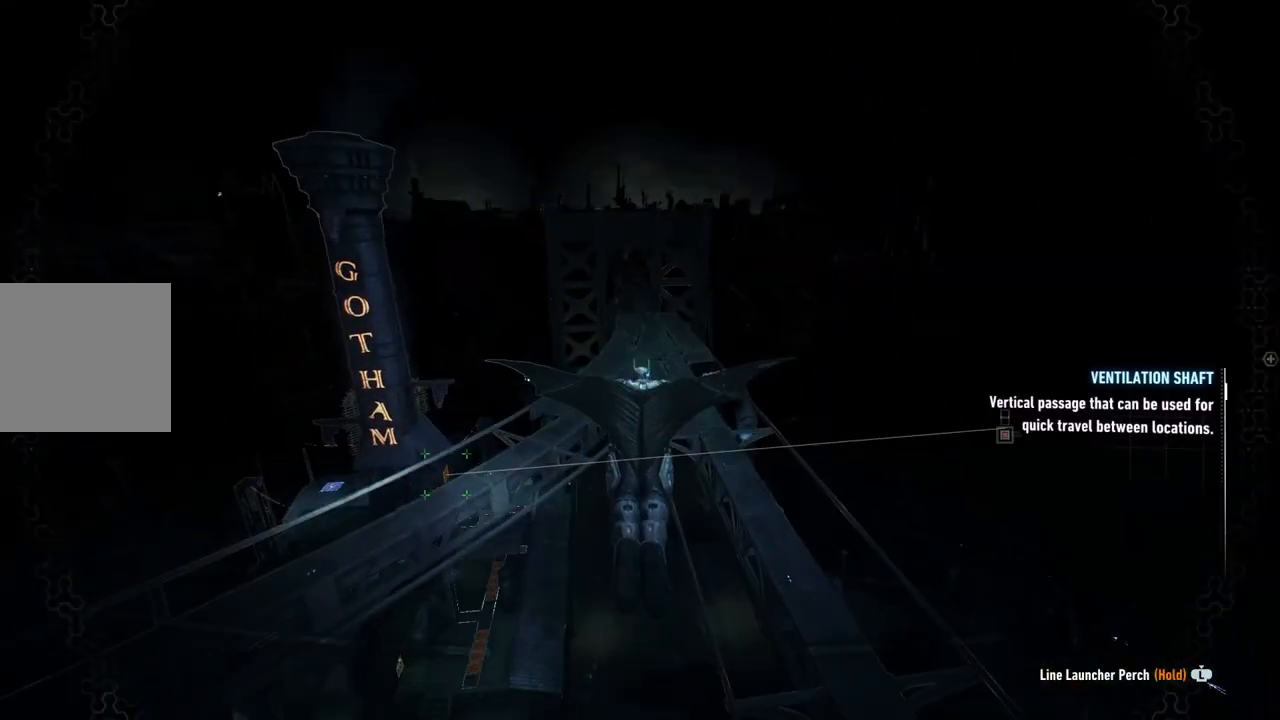
{"buttons": ["A"], "left_stick": "center", "right_stick": "center", "events": [[83, "left_stick", "center"]]}
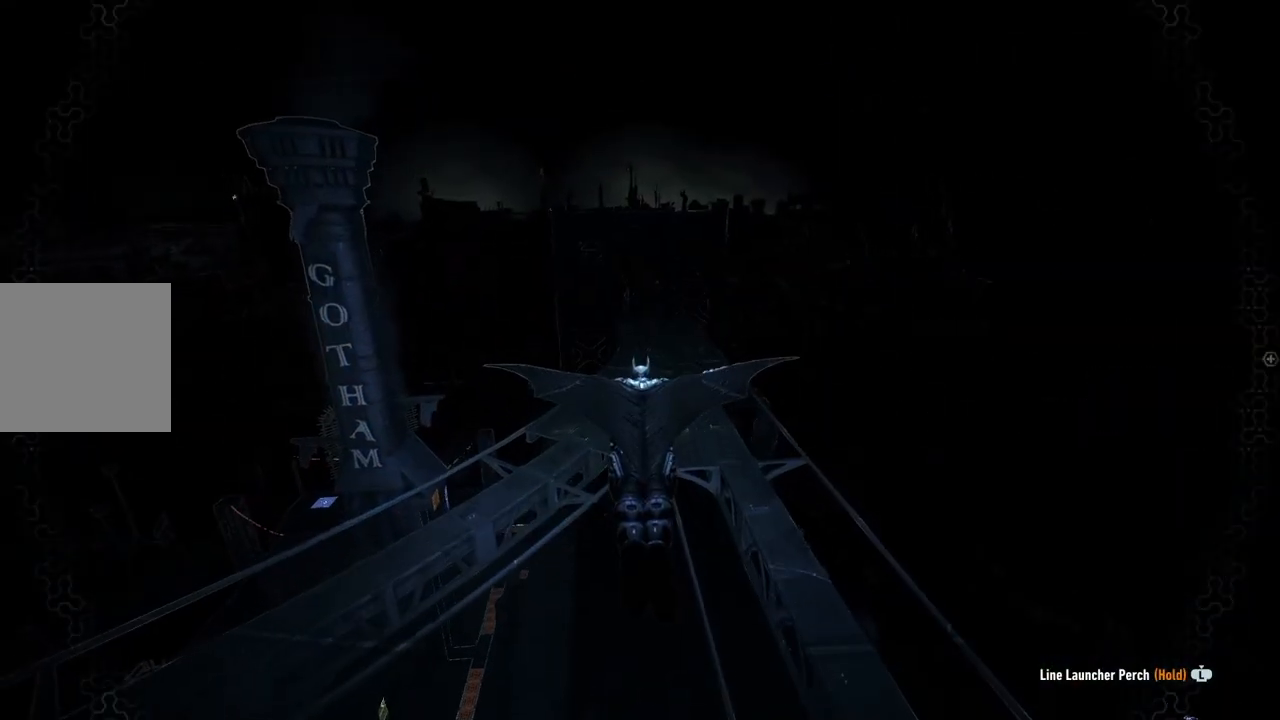
{"buttons": ["A"], "left_stick": "center", "right_stick": "center", "events": []}
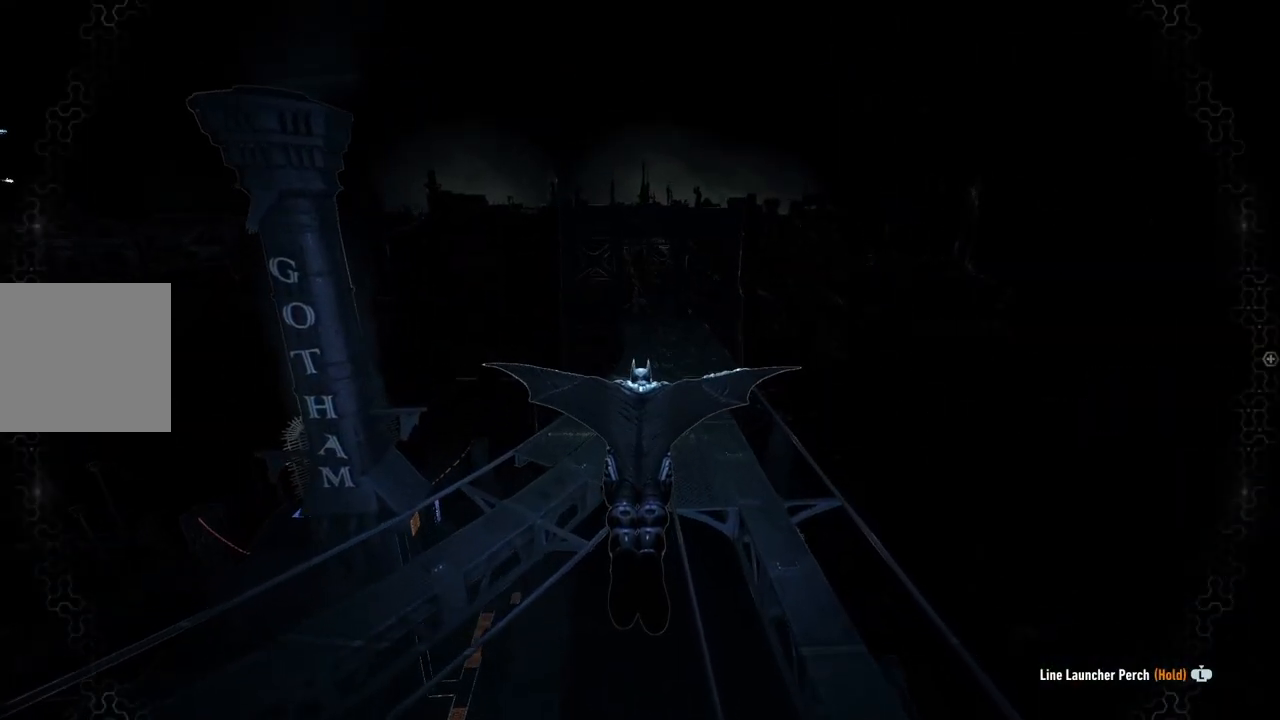
{"buttons": ["A"], "left_stick": "center", "right_stick": "center", "events": [[133, "left_stick", "up-left"], [350, "left_stick", "center"]]}
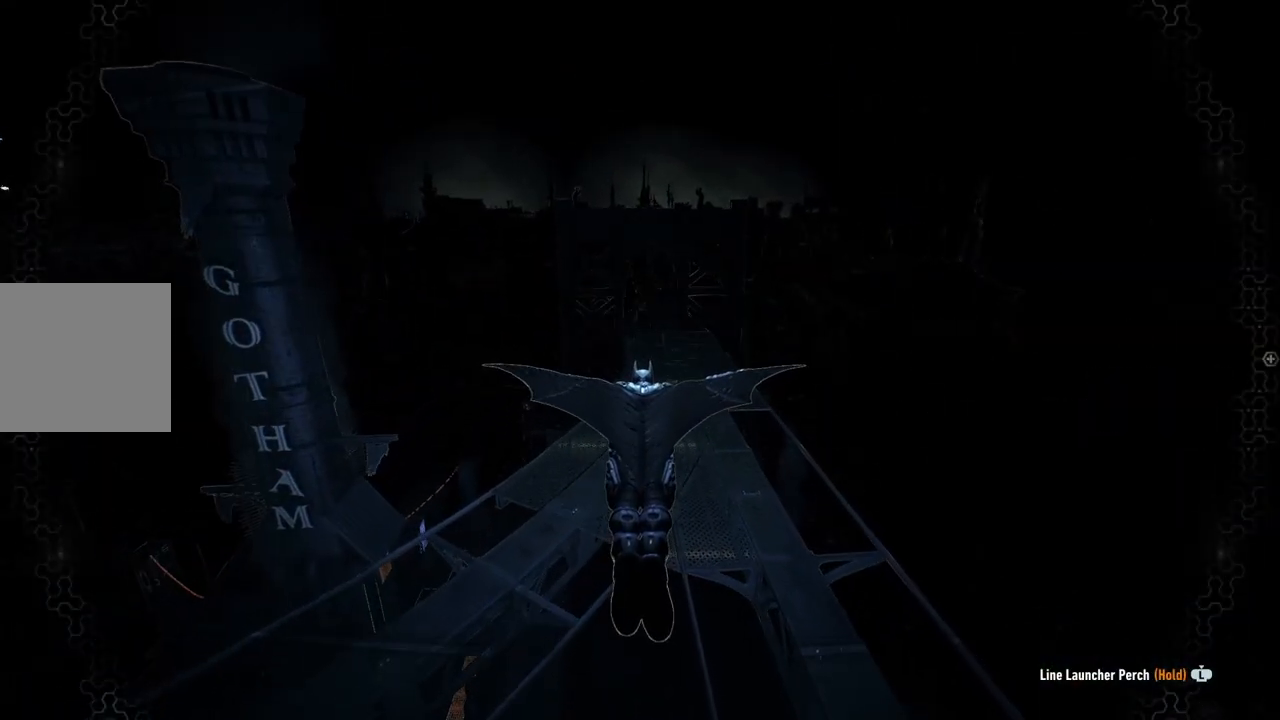
{"buttons": ["A"], "left_stick": "center", "right_stick": "center", "events": []}
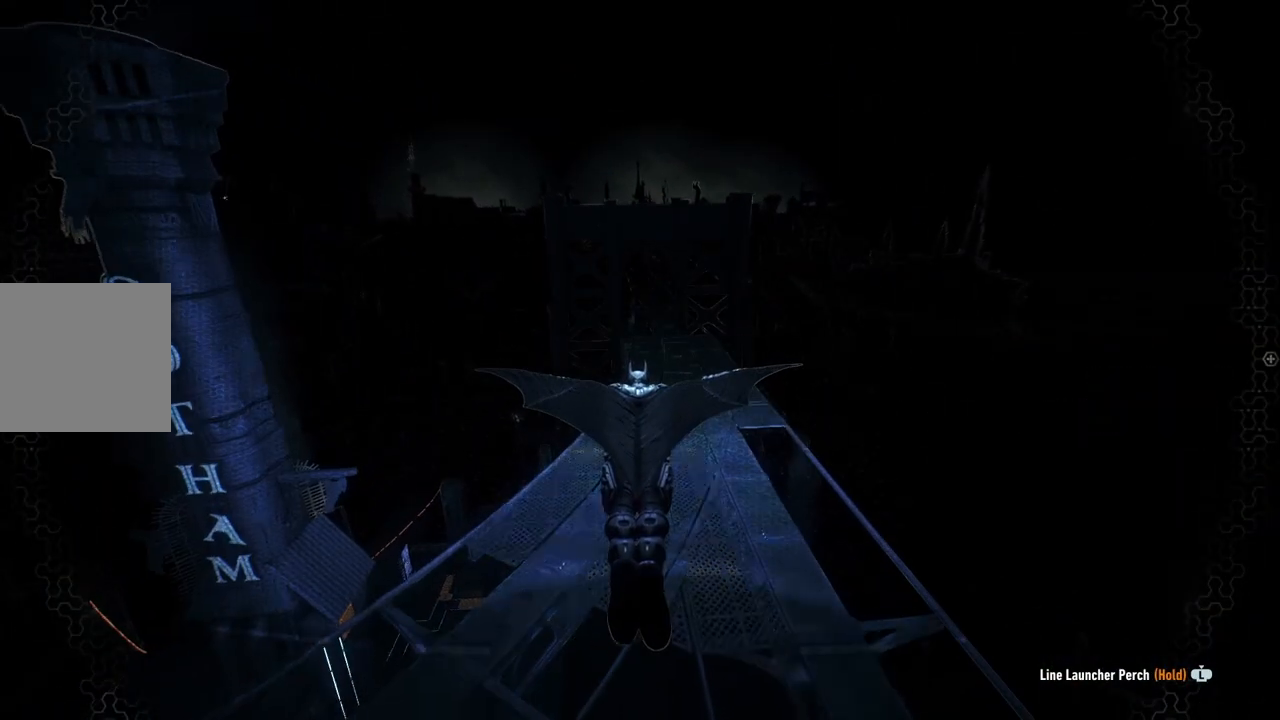
{"buttons": ["A"], "left_stick": "center", "right_stick": "center", "events": [[167, "left_stick", "left"], [300, "left_stick", "center"]]}